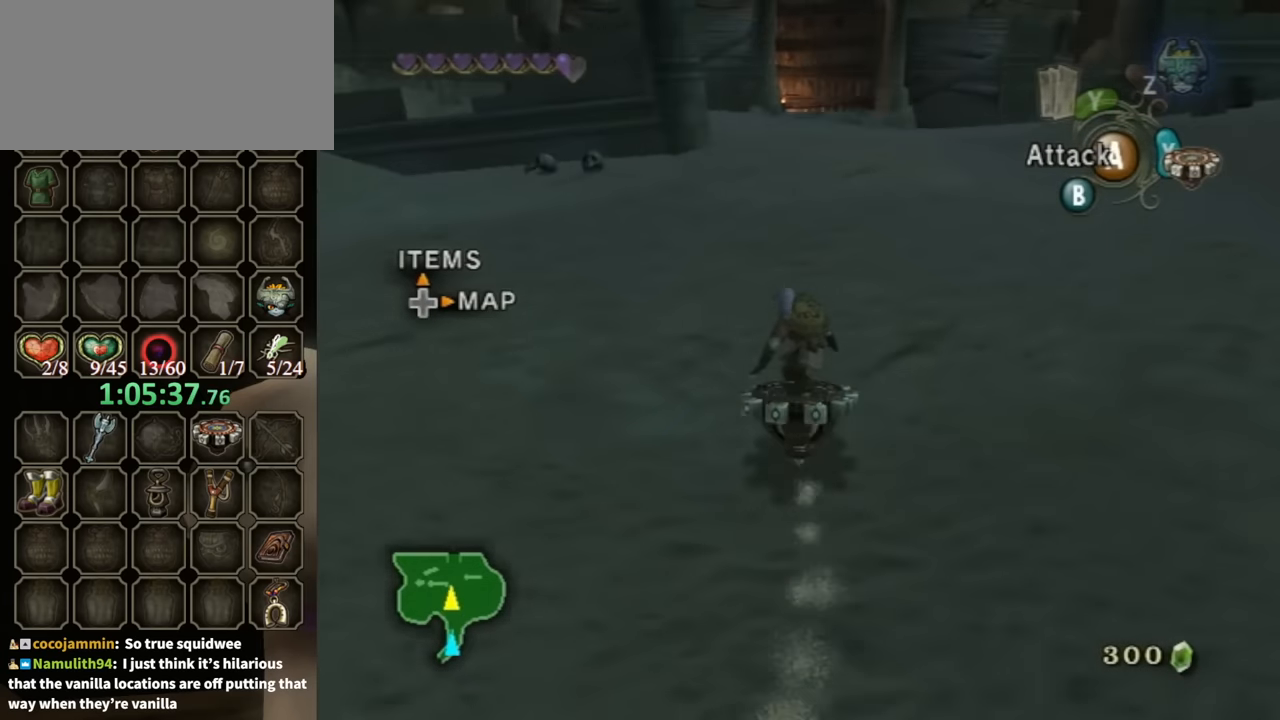
Gameplay with a controller (Nintendo layout); each line is a JSON object with the inputs held at the frame after it. "events" lists button and stick changes between this image and that frame as [ms after this image, input, new state], when the widget could be followed in between. Not read: L3 R3.
{"buttons": ["R1"], "left_stick": "center", "right_stick": "center", "events": []}
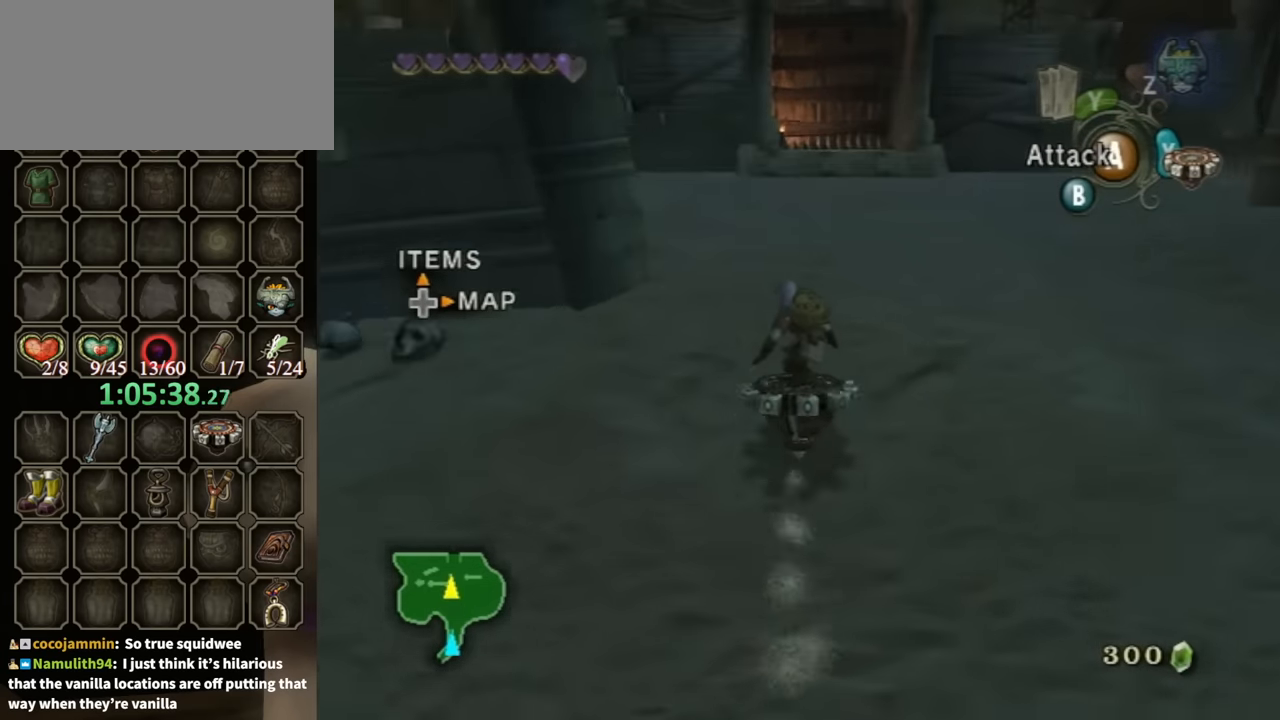
{"buttons": ["R1"], "left_stick": "center", "right_stick": "center", "events": []}
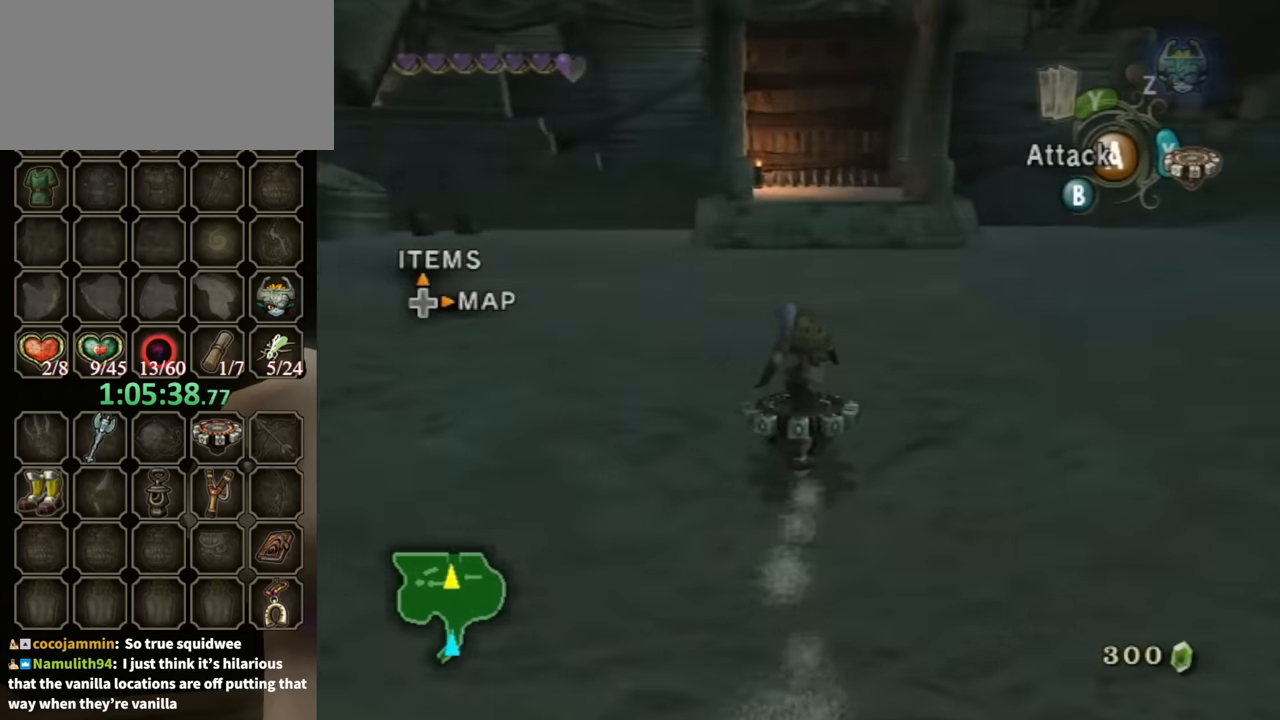
{"buttons": ["R1"], "left_stick": "up", "right_stick": "center", "events": [[300, "left_stick", "up-right"], [467, "left_stick", "up"]]}
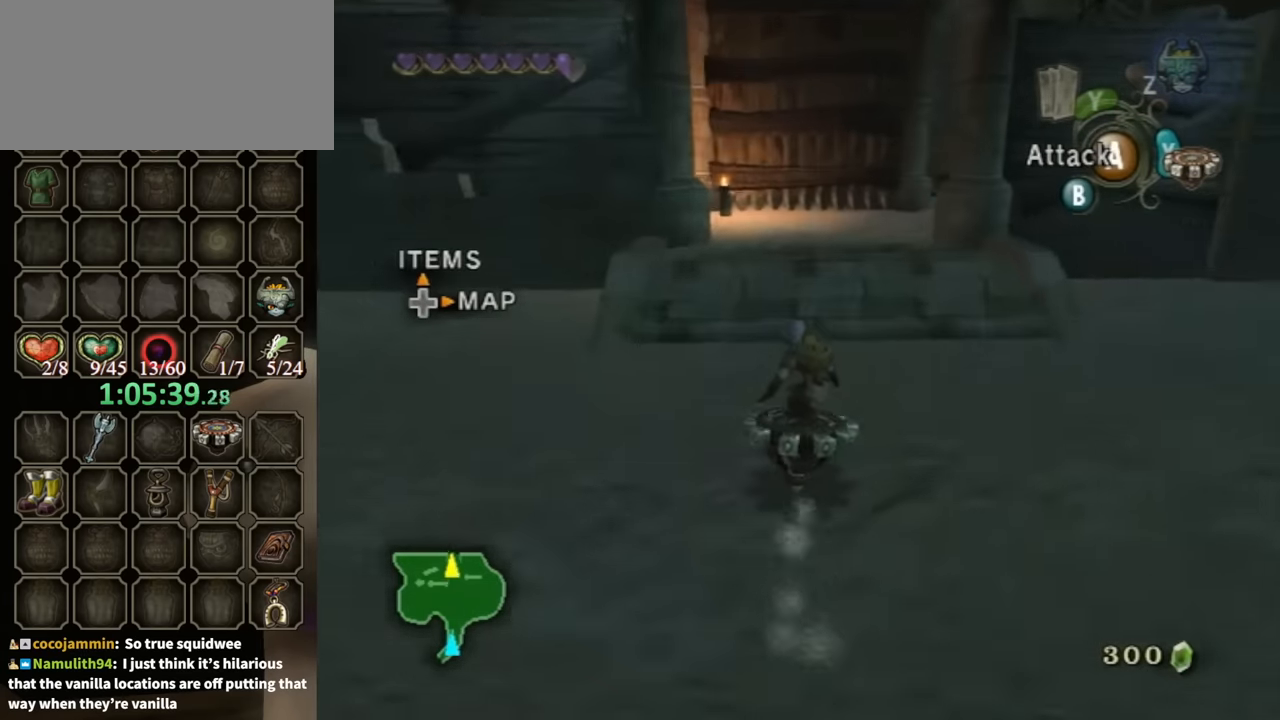
{"buttons": ["A"], "left_stick": "up", "right_stick": "center", "events": [[133, "X", "down"], [200, "R1", "up"], [233, "A", "down"], [233, "X", "up"], [300, "A", "up"], [400, "A", "down"]]}
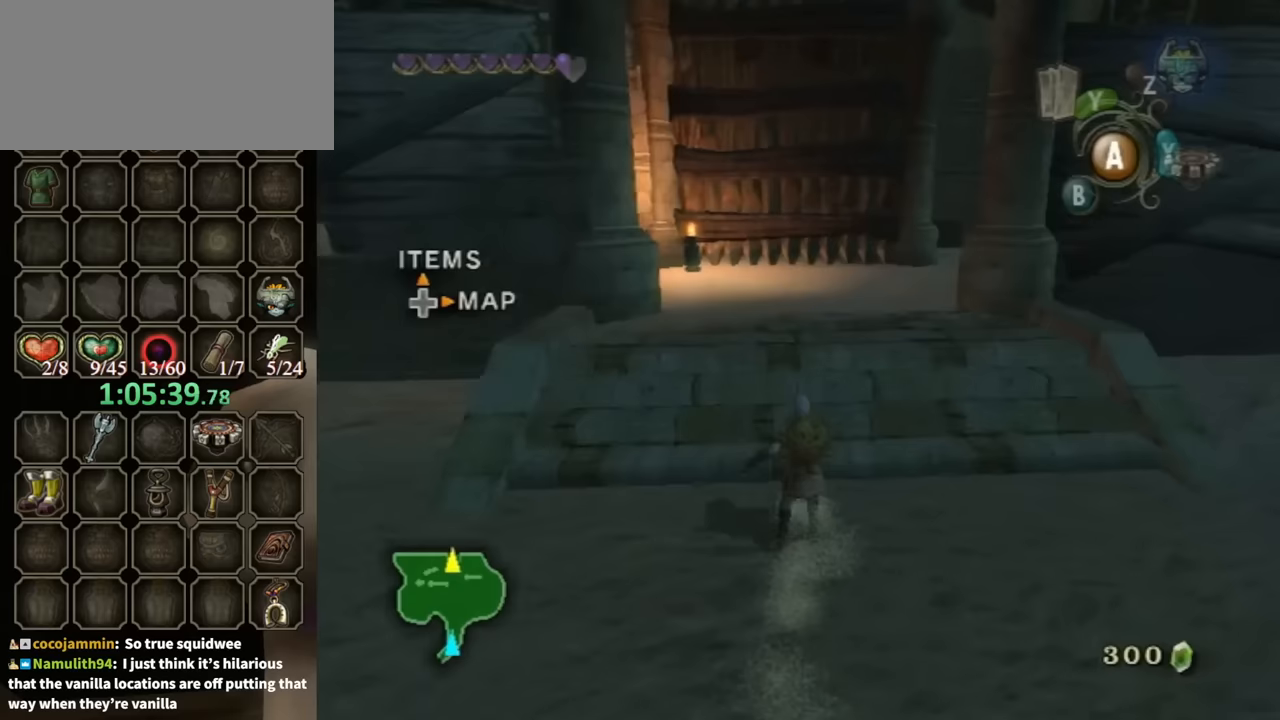
{"buttons": [], "left_stick": "up", "right_stick": "left", "events": [[33, "A", "up"], [67, "A", "down"], [100, "A", "up"], [433, "right_stick", "left"]]}
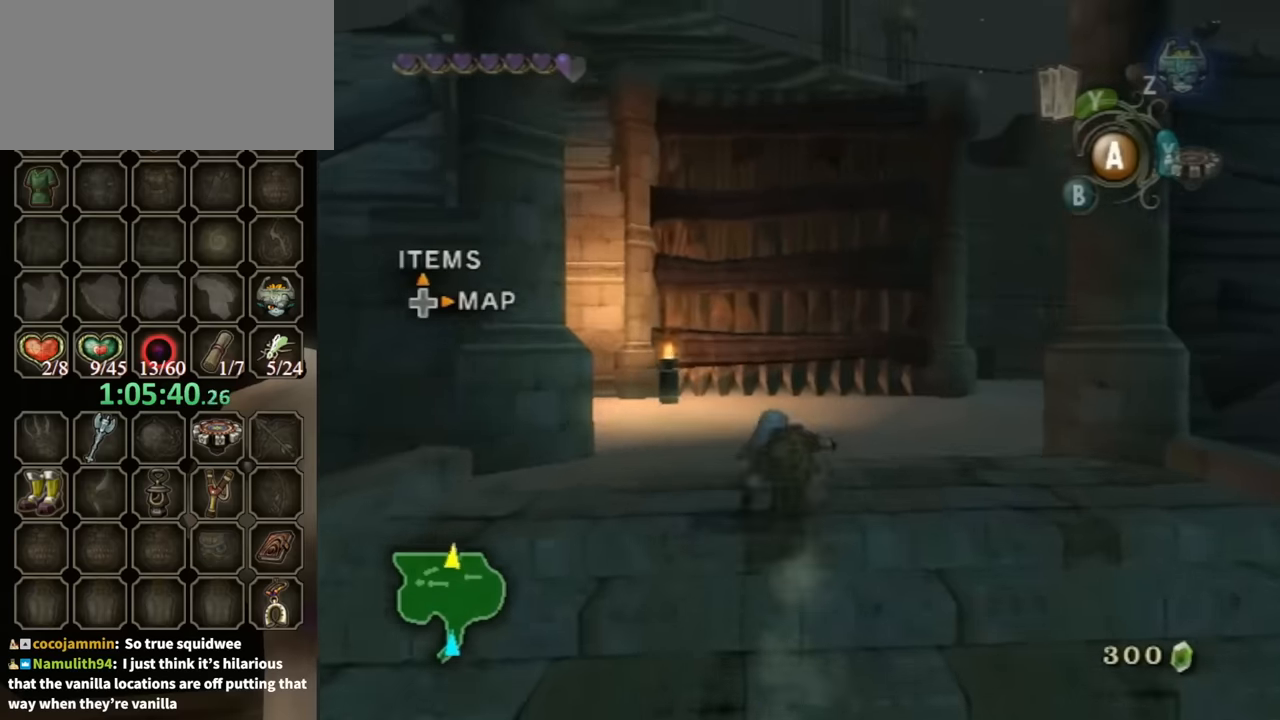
{"buttons": [], "left_stick": "up-left", "right_stick": "center", "events": [[267, "right_stick", "center"], [367, "left_stick", "up-left"]]}
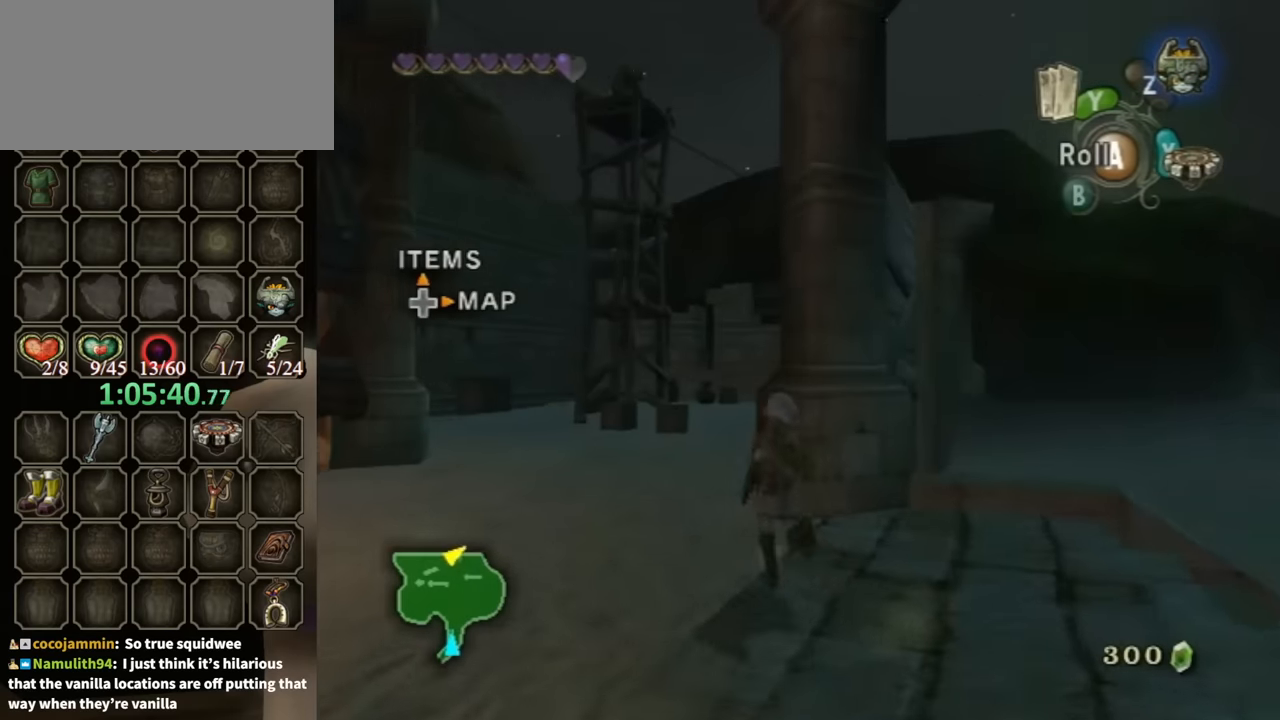
{"buttons": [], "left_stick": "up", "right_stick": "center", "events": [[133, "A", "down"], [133, "left_stick", "up"], [267, "A", "up"]]}
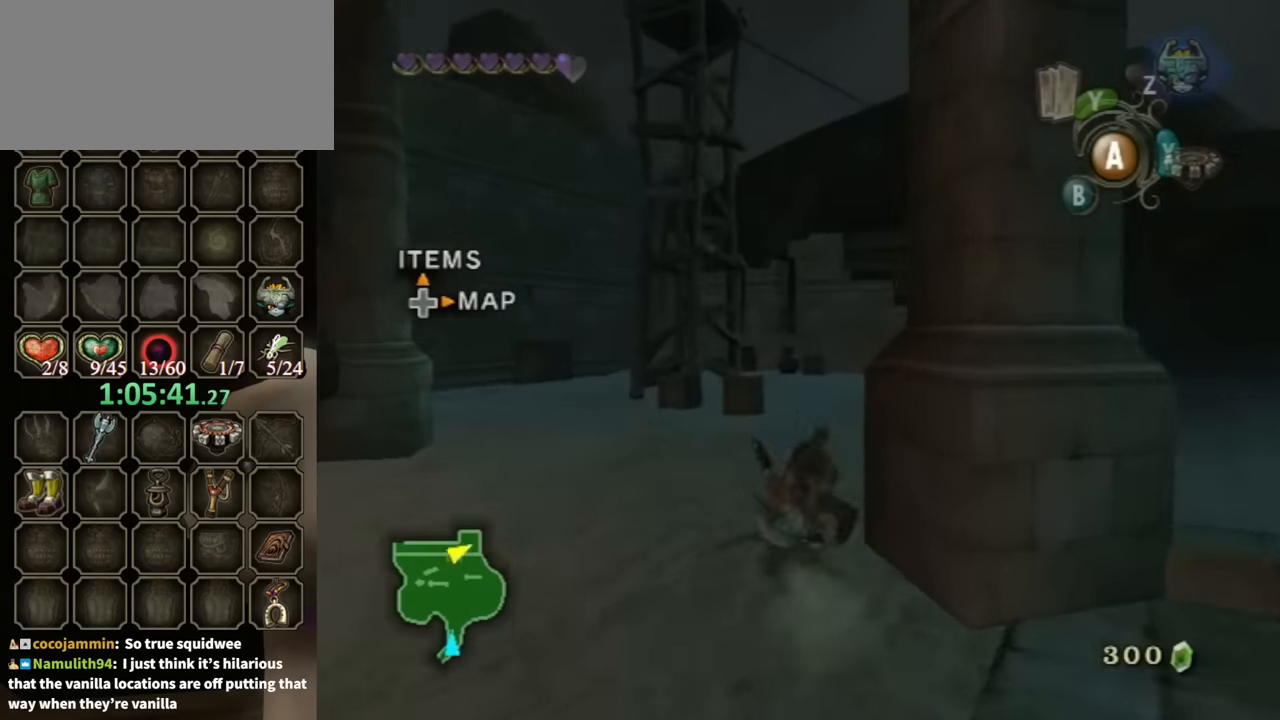
{"buttons": [], "left_stick": "up", "right_stick": "center", "events": [[333, "A", "down"], [400, "A", "up"]]}
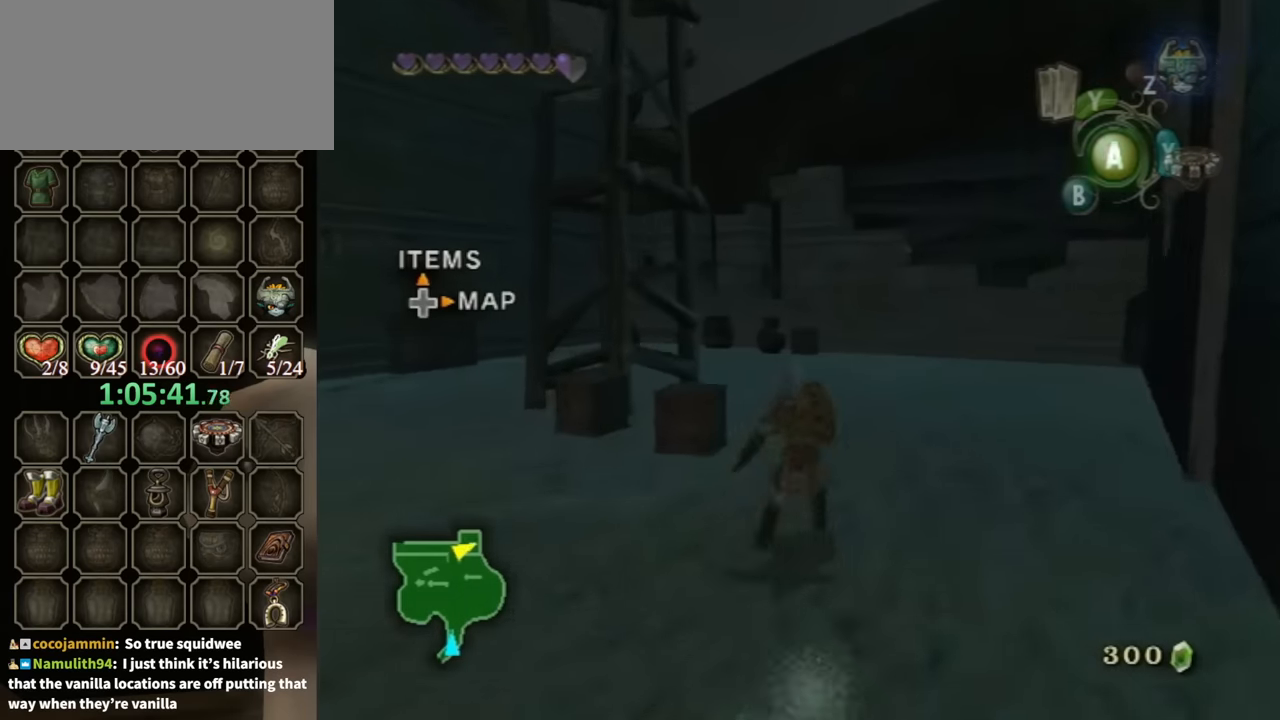
{"buttons": [], "left_stick": "up", "right_stick": "center", "events": [[133, "right_stick", "down-right"], [333, "right_stick", "center"]]}
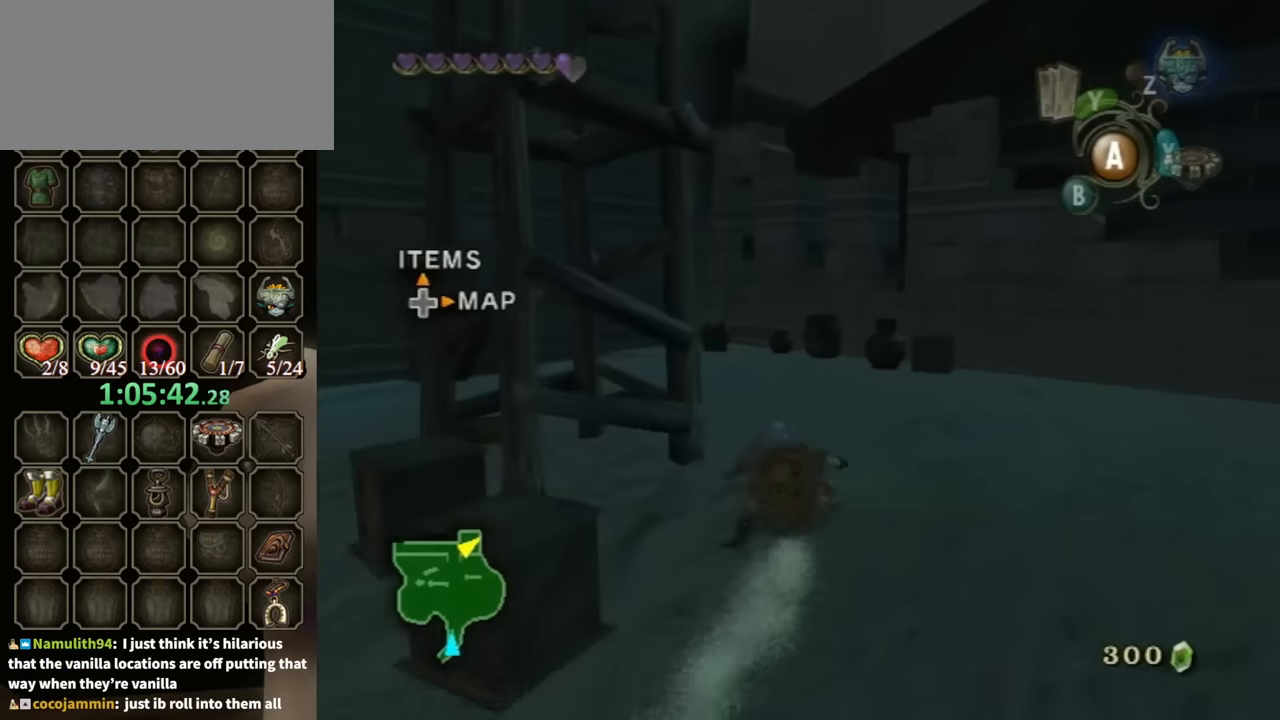
{"buttons": ["A"], "left_stick": "up", "right_stick": "center", "events": [[33, "A", "down"]]}
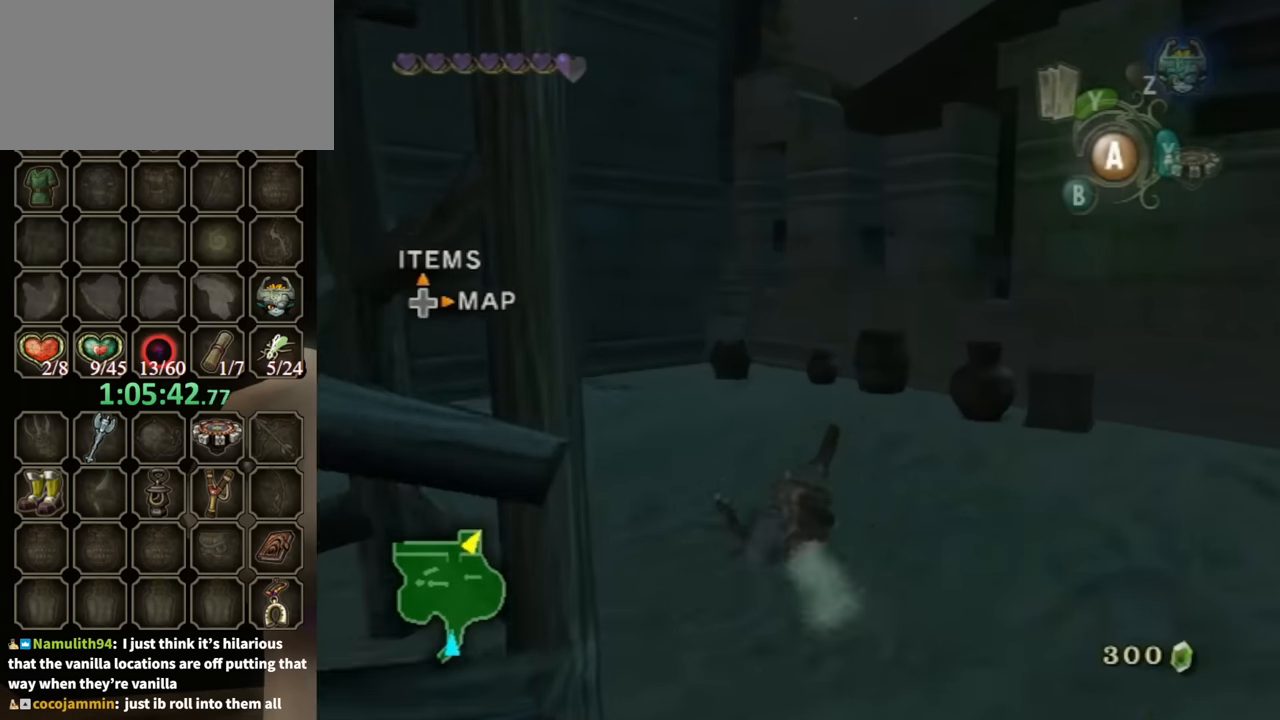
{"buttons": [], "left_stick": "up", "right_stick": "center", "events": [[200, "A", "up"]]}
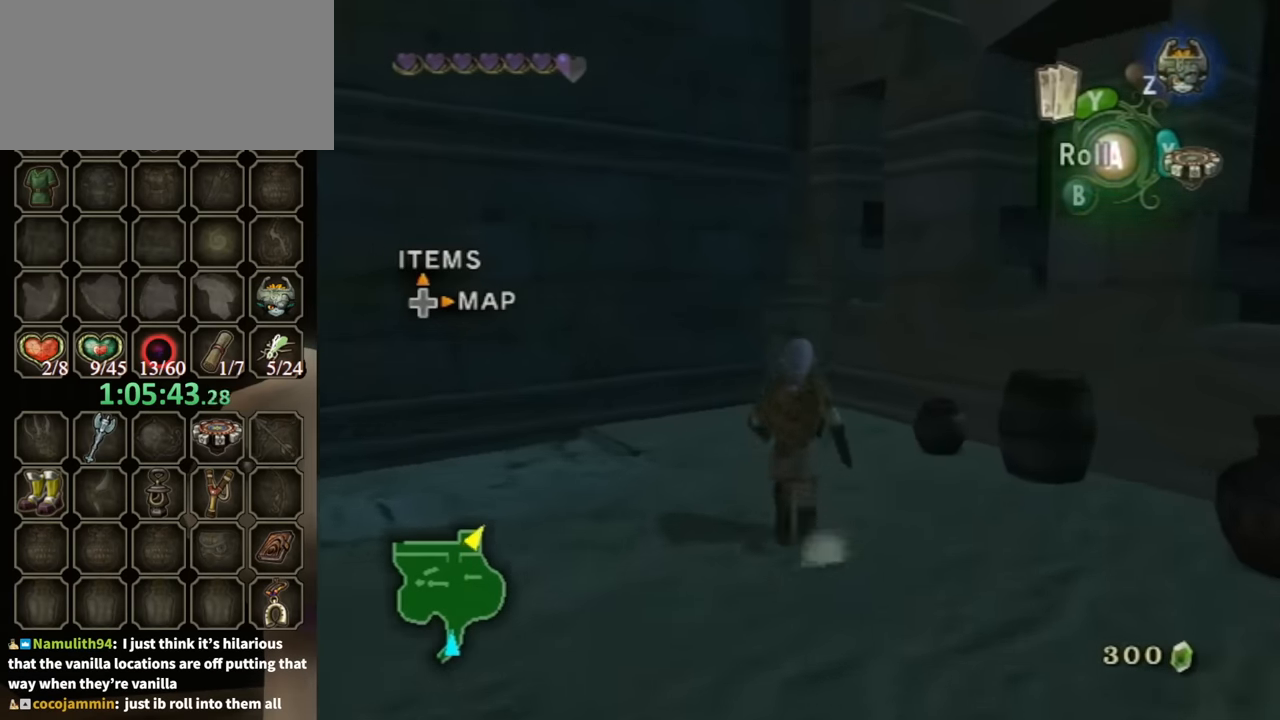
{"buttons": [], "left_stick": "center", "right_stick": "center", "events": [[300, "left_stick", "center"], [333, "A", "down"], [367, "A", "up"]]}
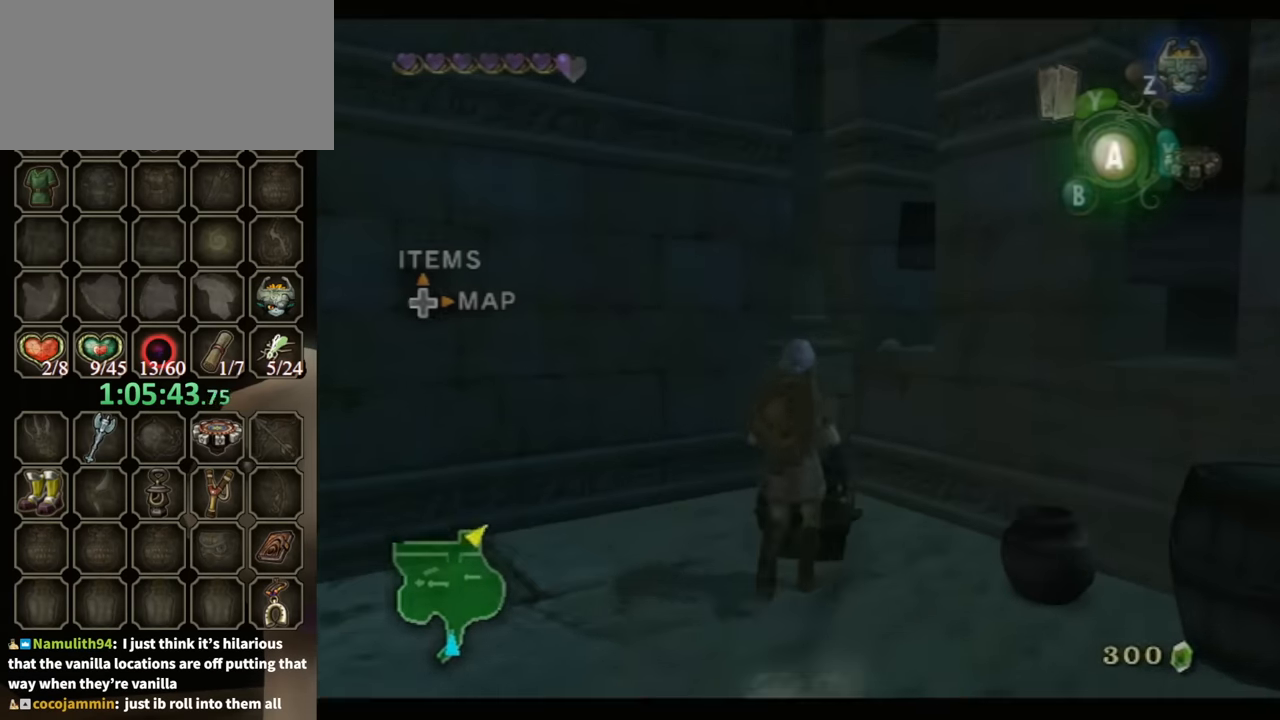
{"buttons": [], "left_stick": "center", "right_stick": "center", "events": []}
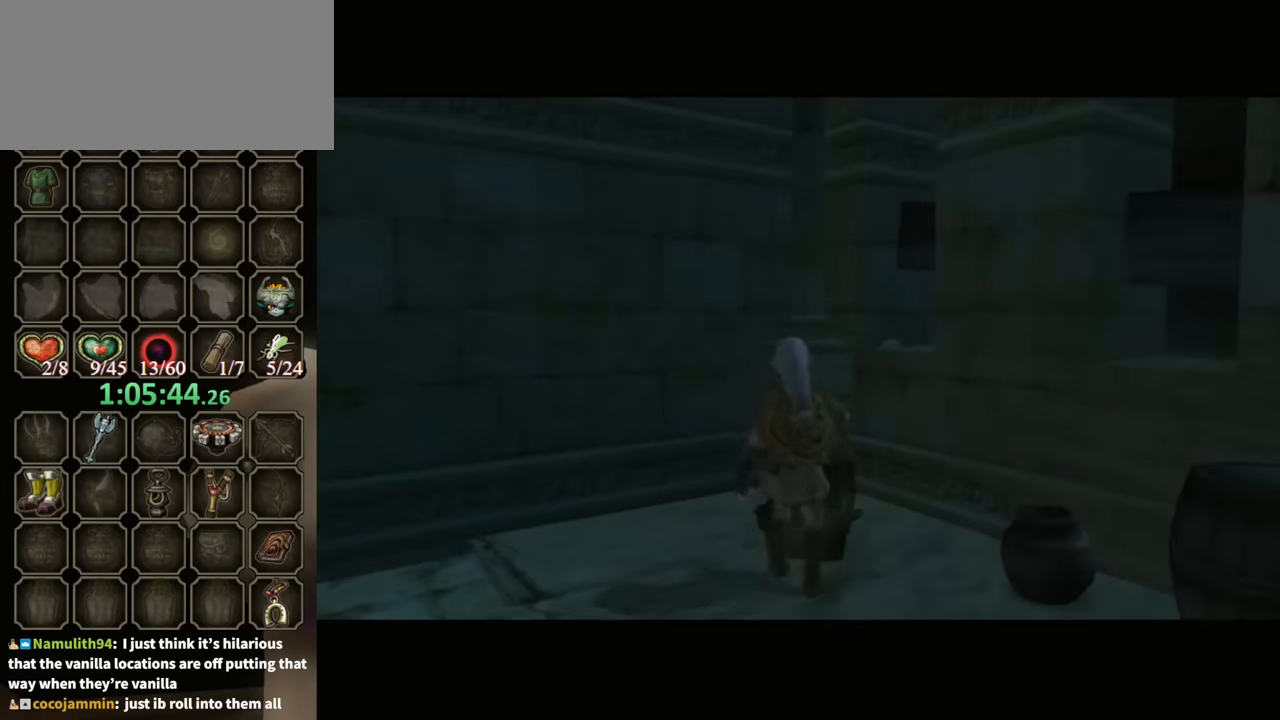
{"buttons": [], "left_stick": "center", "right_stick": "center", "events": []}
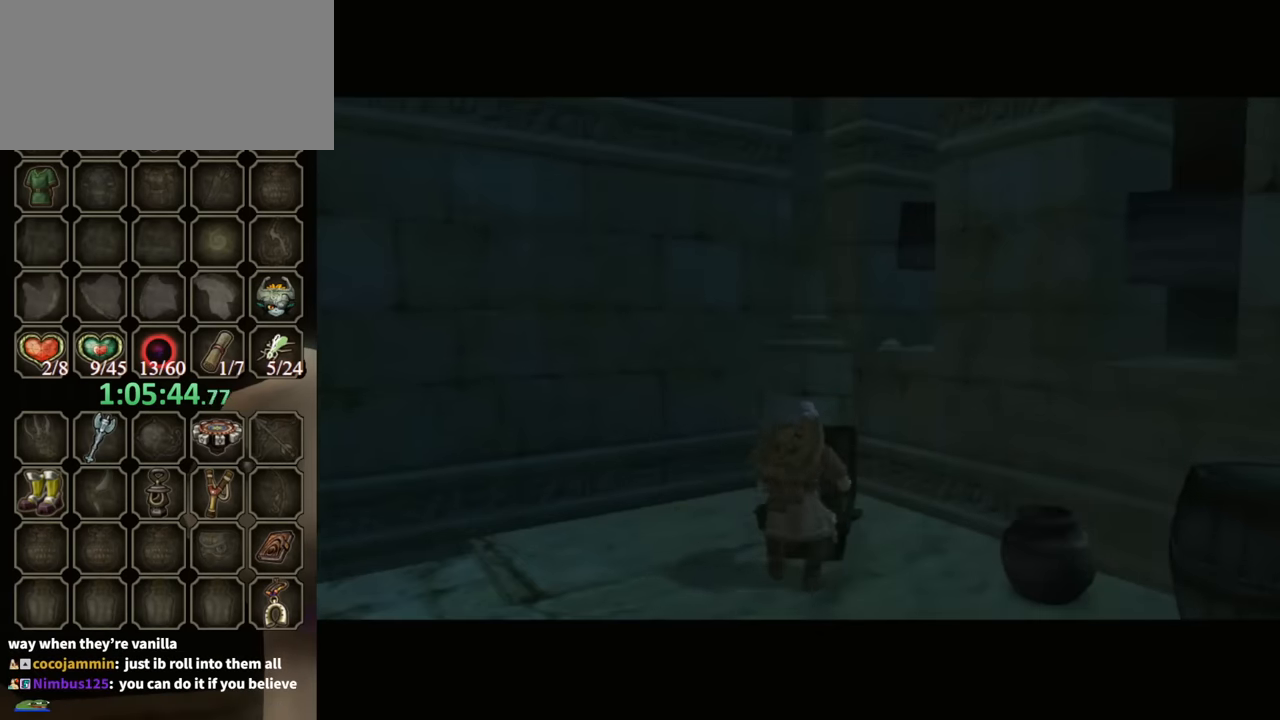
{"buttons": ["B"], "left_stick": "center", "right_stick": "center", "events": [[33, "B", "down"]]}
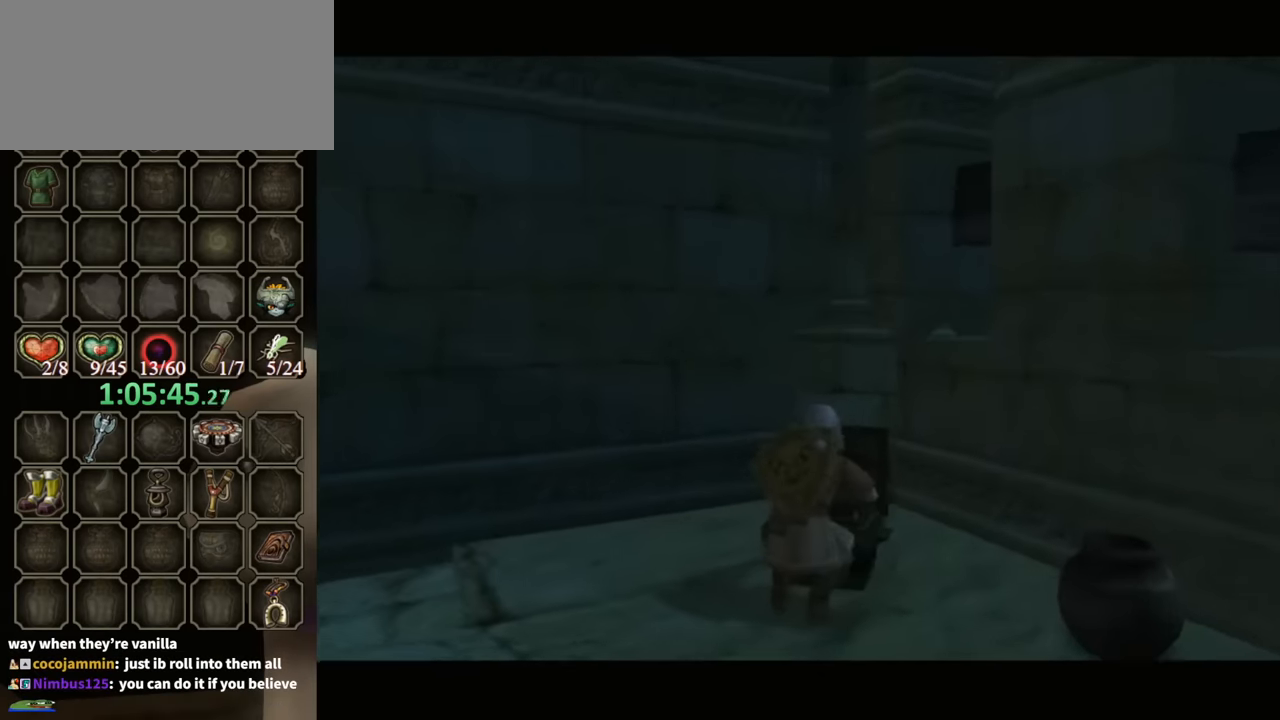
{"buttons": ["B"], "left_stick": "center", "right_stick": "center", "events": []}
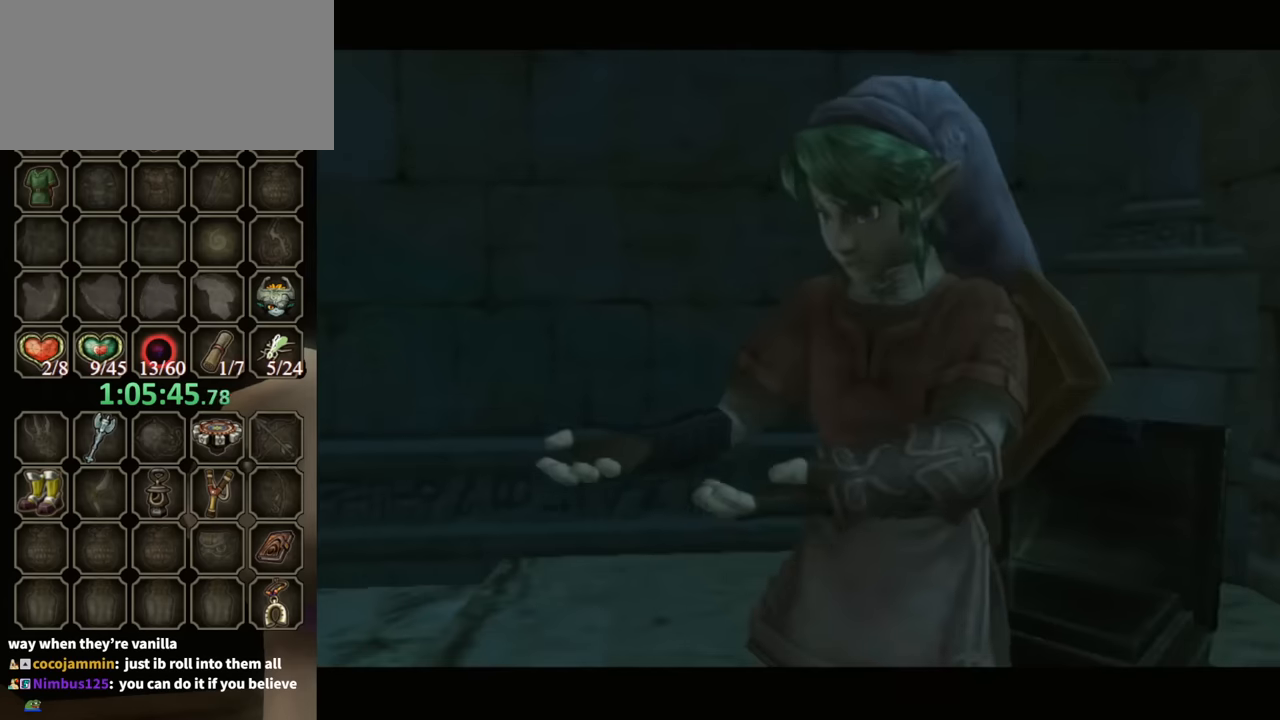
{"buttons": ["B"], "left_stick": "center", "right_stick": "center", "events": []}
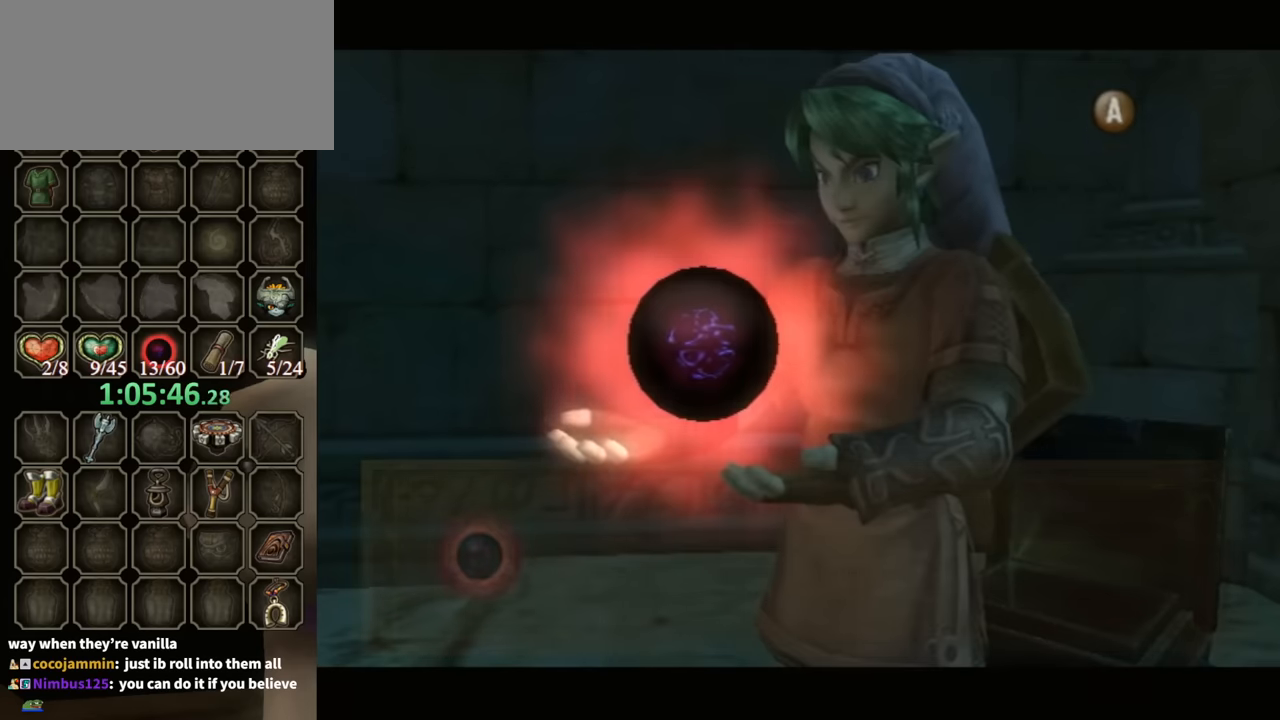
{"buttons": [], "left_stick": "down", "right_stick": "center", "events": [[100, "left_stick", "down"], [500, "B", "up"]]}
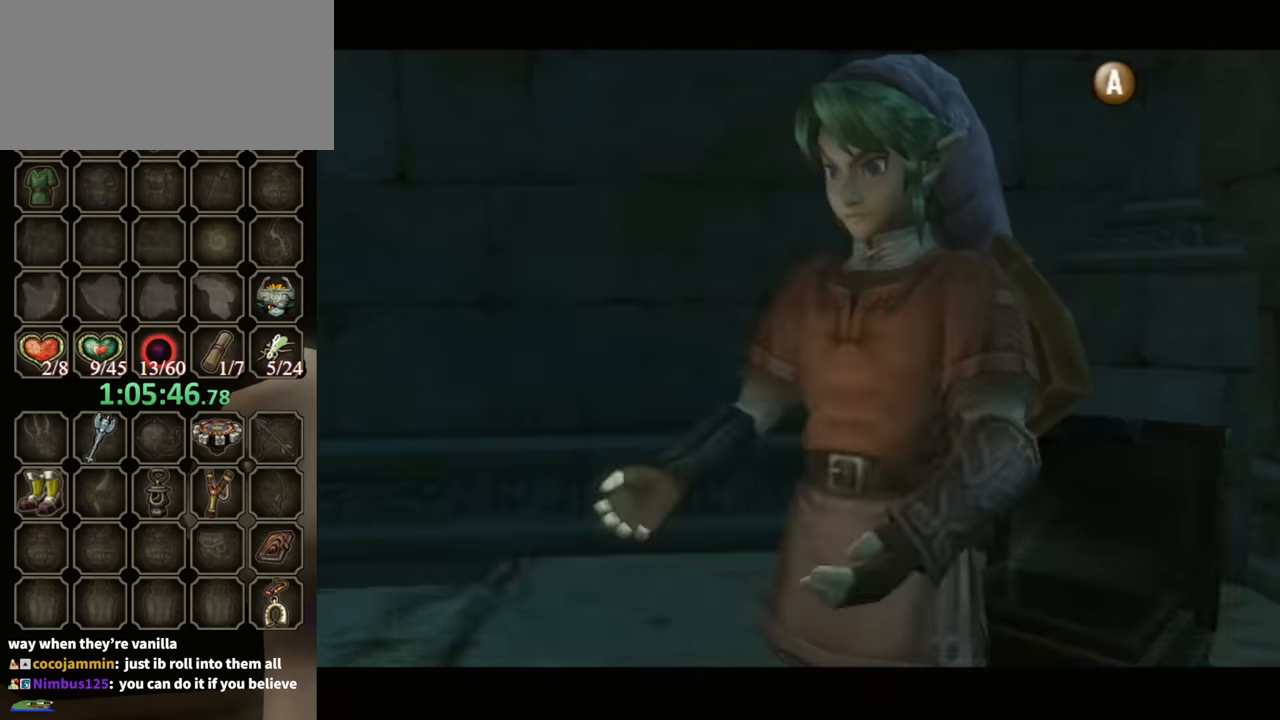
{"buttons": [], "left_stick": "down-left", "right_stick": "right", "events": [[234, "right_stick", "right"], [434, "left_stick", "down-left"]]}
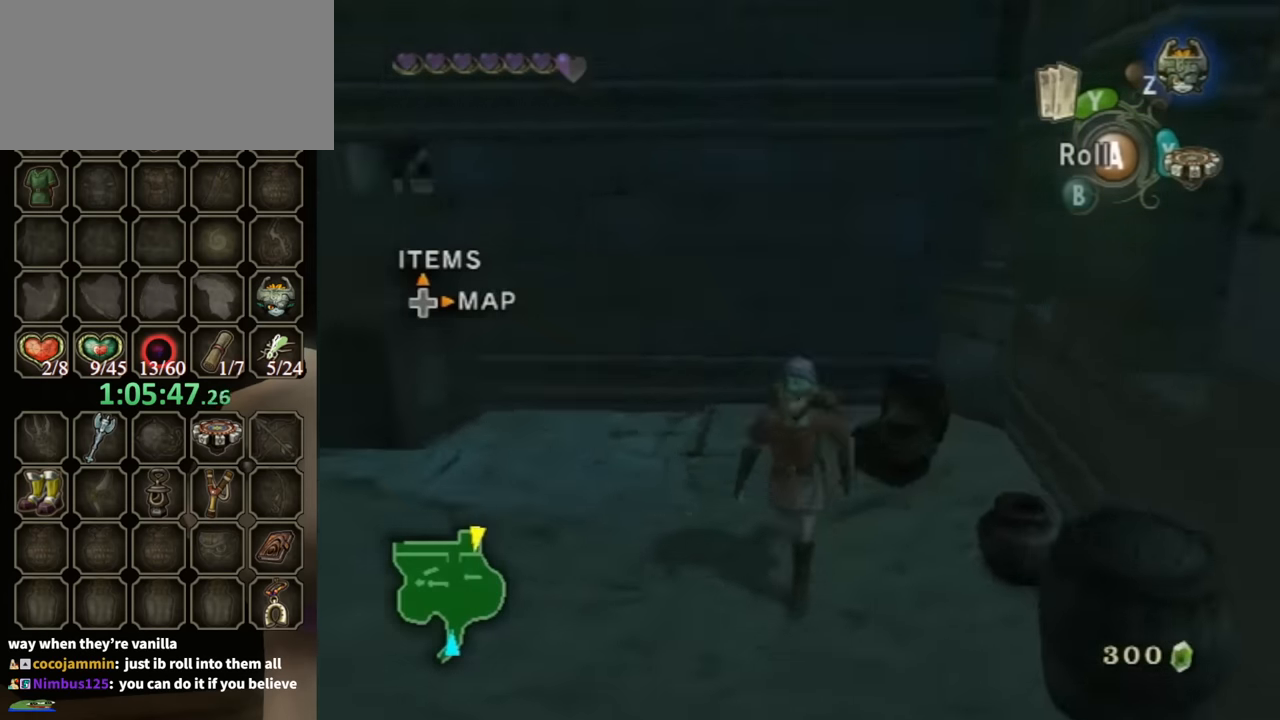
{"buttons": [], "left_stick": "up-left", "right_stick": "center", "events": [[134, "right_stick", "center"], [167, "left_stick", "left"], [200, "A", "down"], [234, "A", "up"], [434, "left_stick", "up-left"]]}
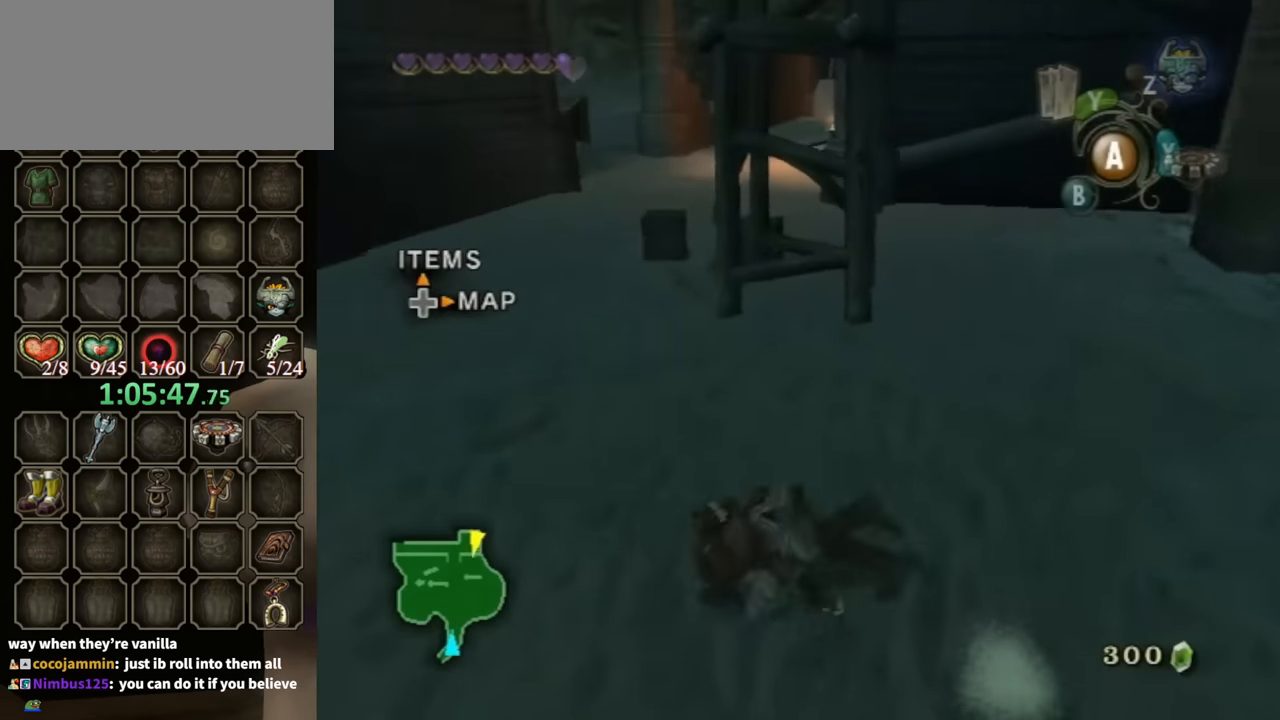
{"buttons": [], "left_stick": "up", "right_stick": "center", "events": [[34, "left_stick", "up"]]}
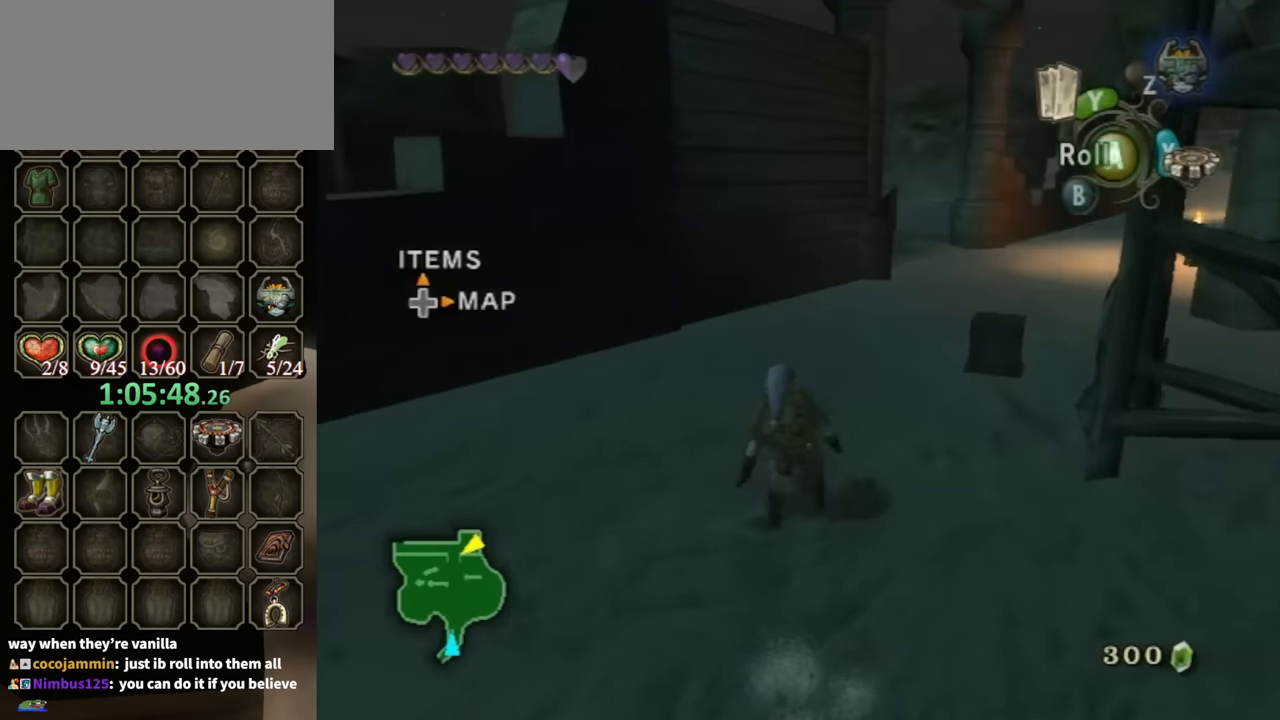
{"buttons": [], "left_stick": "up", "right_stick": "center", "events": []}
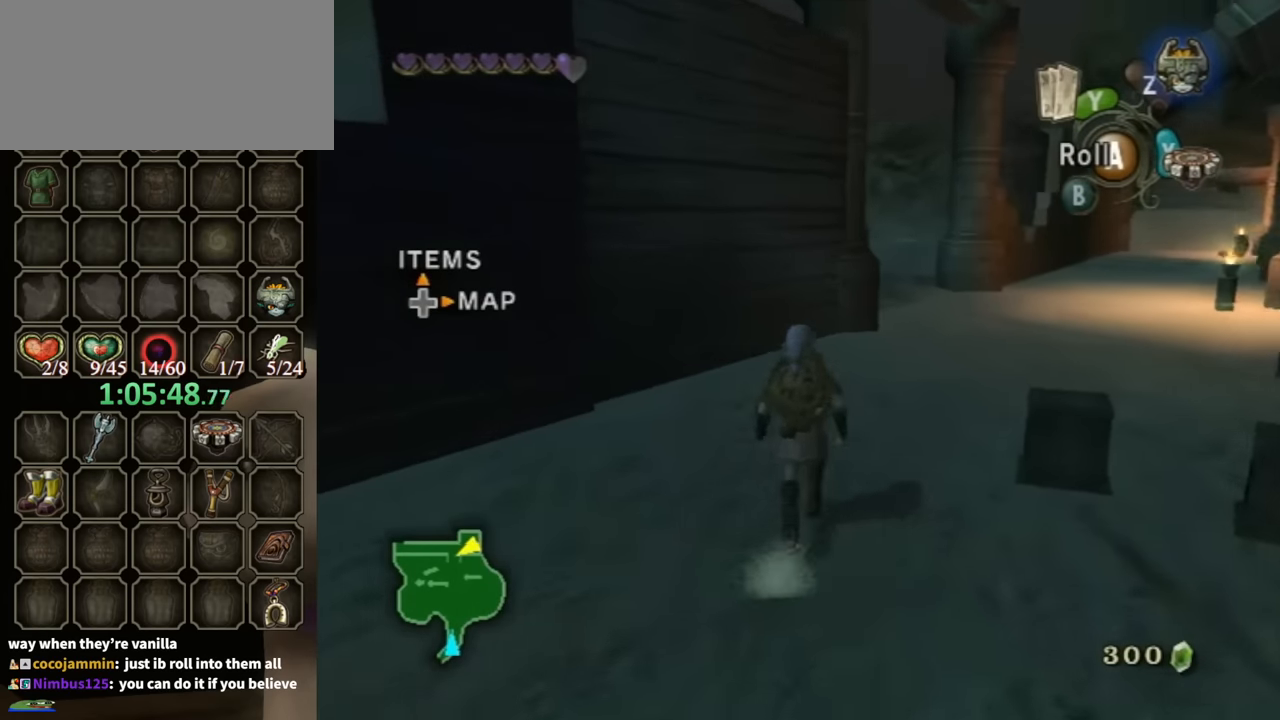
{"buttons": [], "left_stick": "up-right", "right_stick": "center", "events": [[300, "left_stick", "up-right"]]}
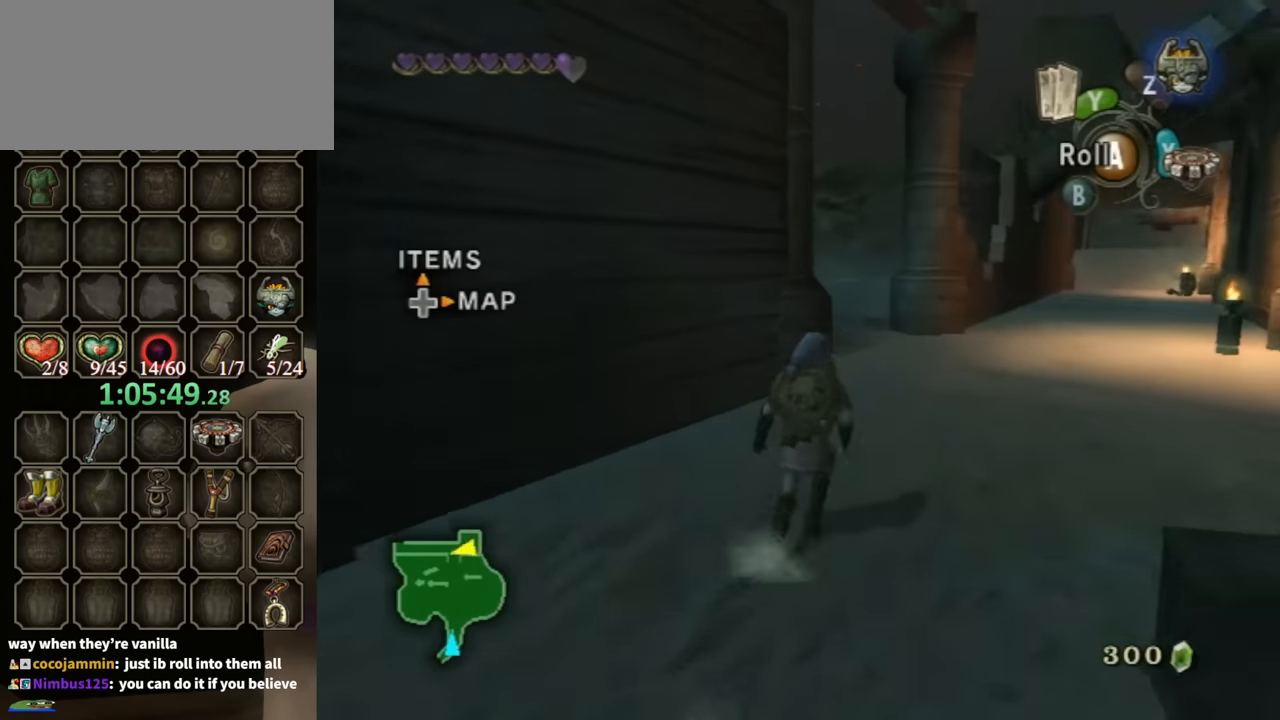
{"buttons": [], "left_stick": "up", "right_stick": "center", "events": [[234, "left_stick", "up"]]}
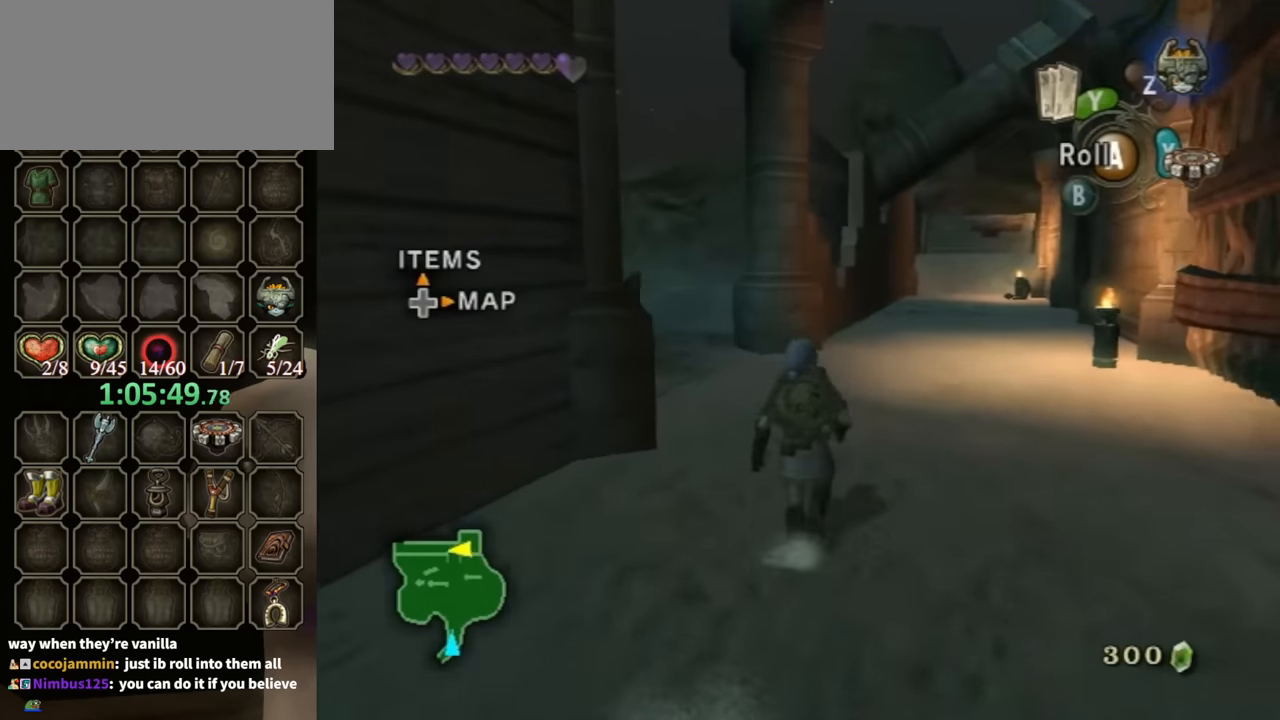
{"buttons": [], "left_stick": "up", "right_stick": "center", "events": [[100, "left_stick", "up-left"], [300, "left_stick", "up"]]}
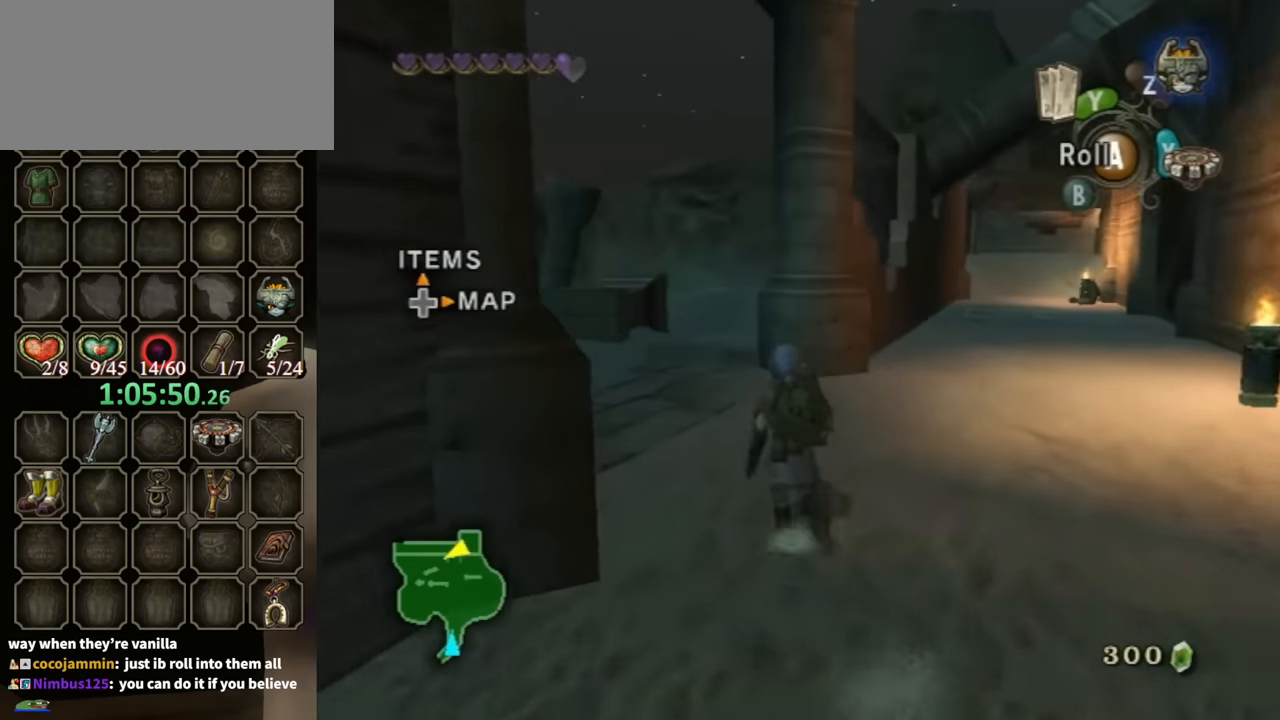
{"buttons": [], "left_stick": "up-right", "right_stick": "center", "events": [[267, "A", "down"], [367, "A", "up"], [367, "left_stick", "up-right"]]}
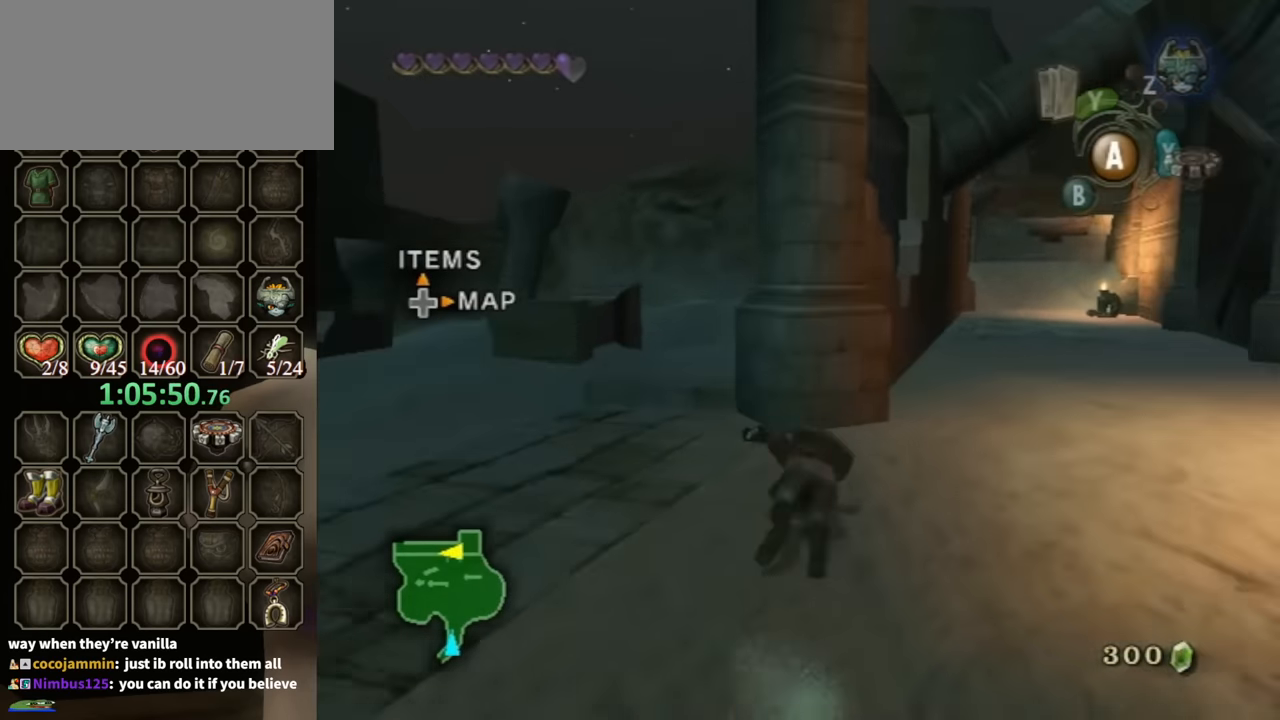
{"buttons": [], "left_stick": "up", "right_stick": "center", "events": [[234, "left_stick", "up"]]}
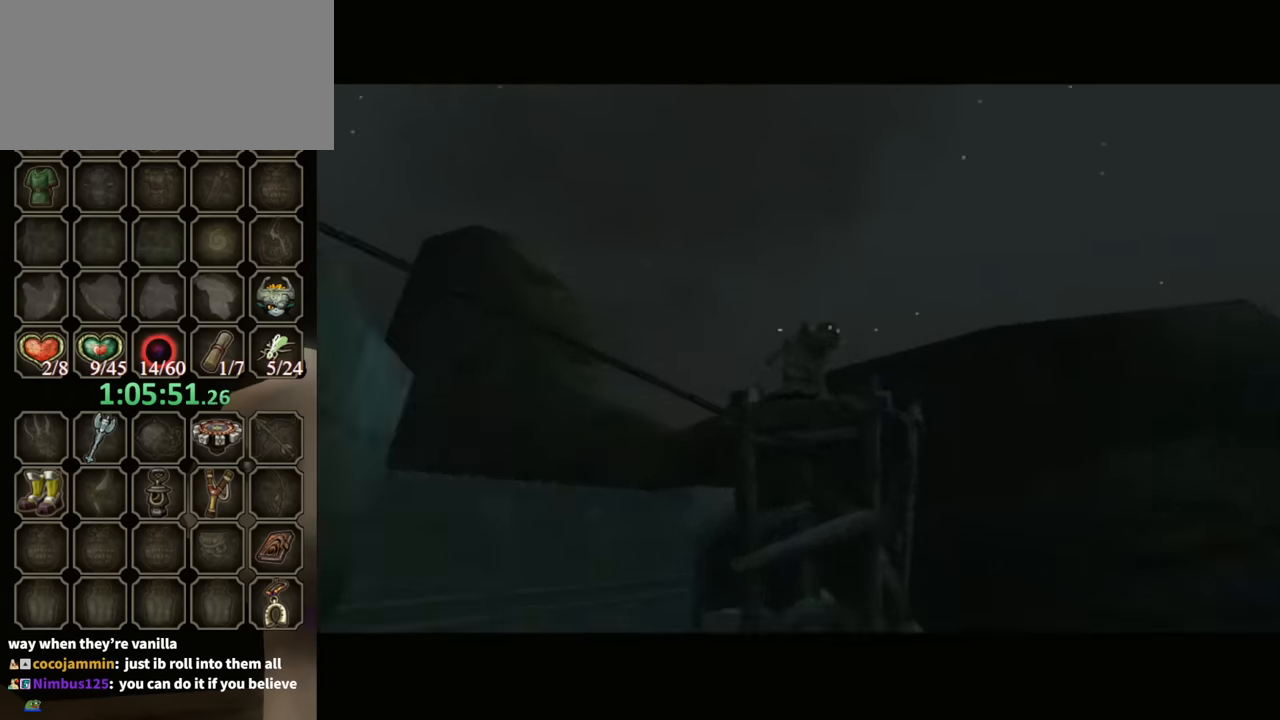
{"buttons": [], "left_stick": "center", "right_stick": "center", "events": [[233, "A", "down"], [333, "A", "up"], [333, "left_stick", "center"]]}
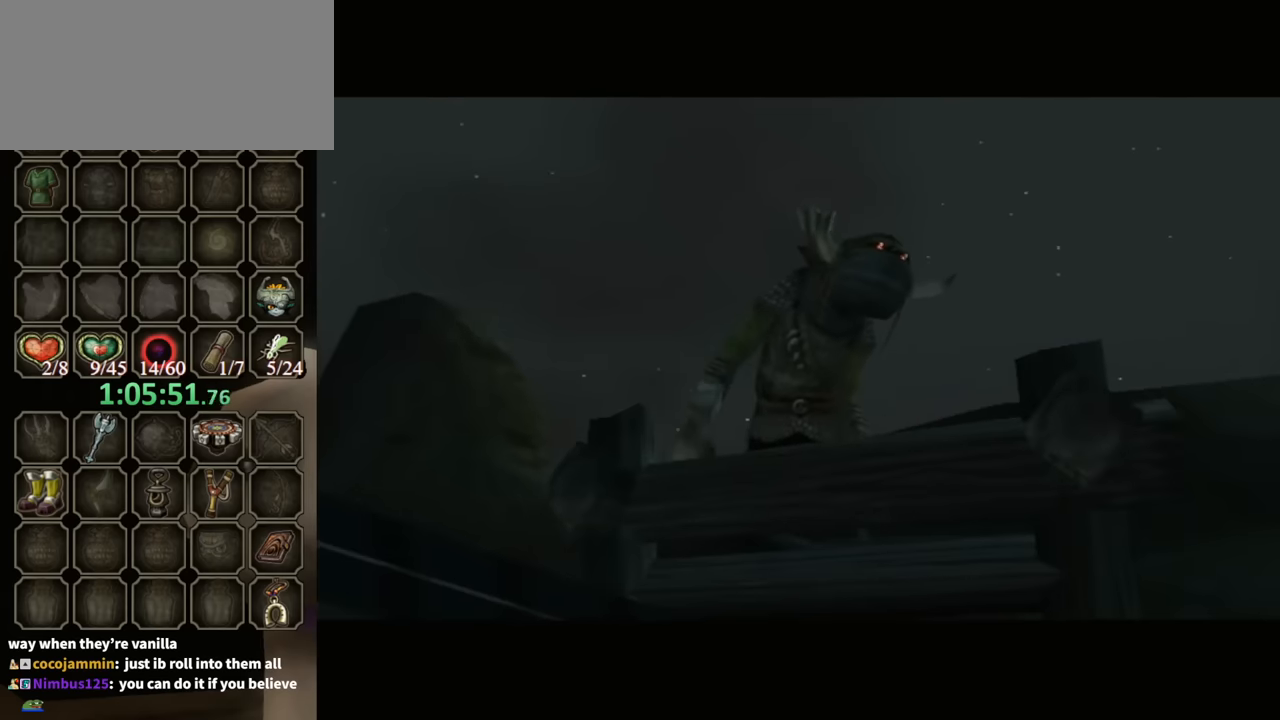
{"buttons": [], "left_stick": "center", "right_stick": "center", "events": []}